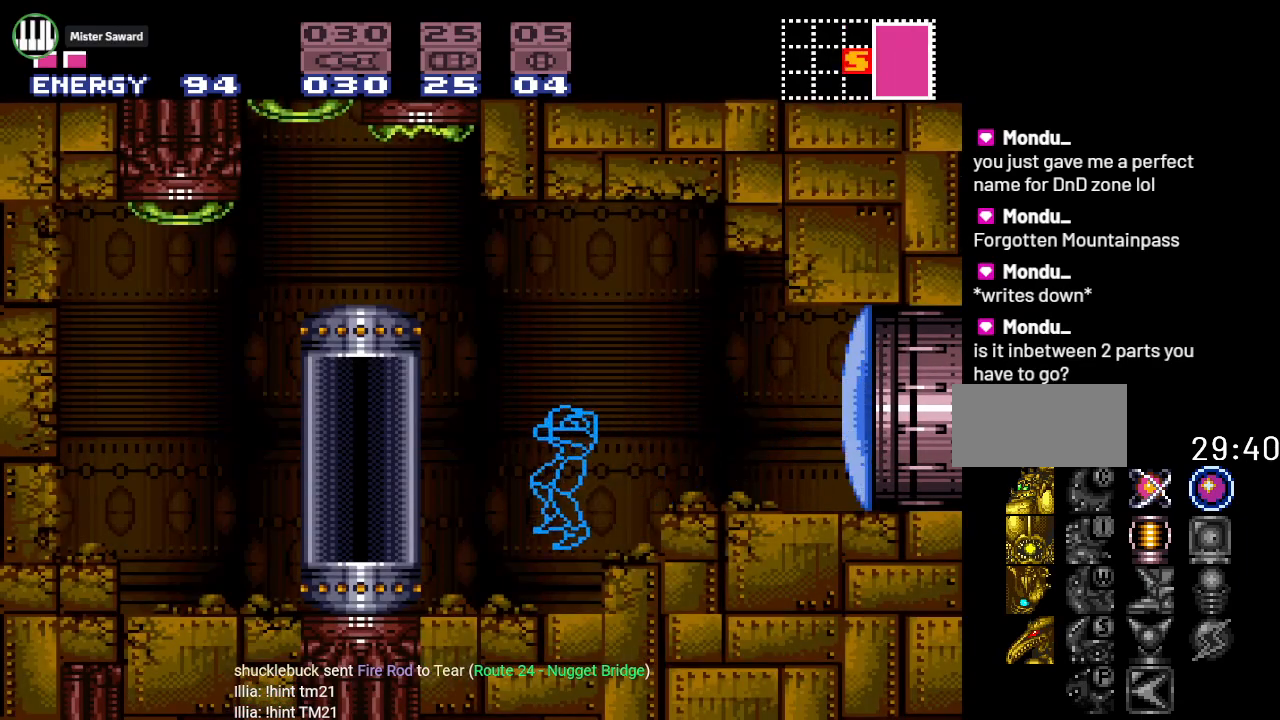
Gameplay with a controller (Nintendo layout); each line is a JSON object with the inputs held at the frame after it. "events" lists button and stick changes between this image and that frame as [ms after this image, input, new state], when the widget could be followed in between. Not read: L3 R3.
{"buttons": ["B", "DPAD_LEFT"], "events": [[217, "Y", "up"], [484, "B", "down"]]}
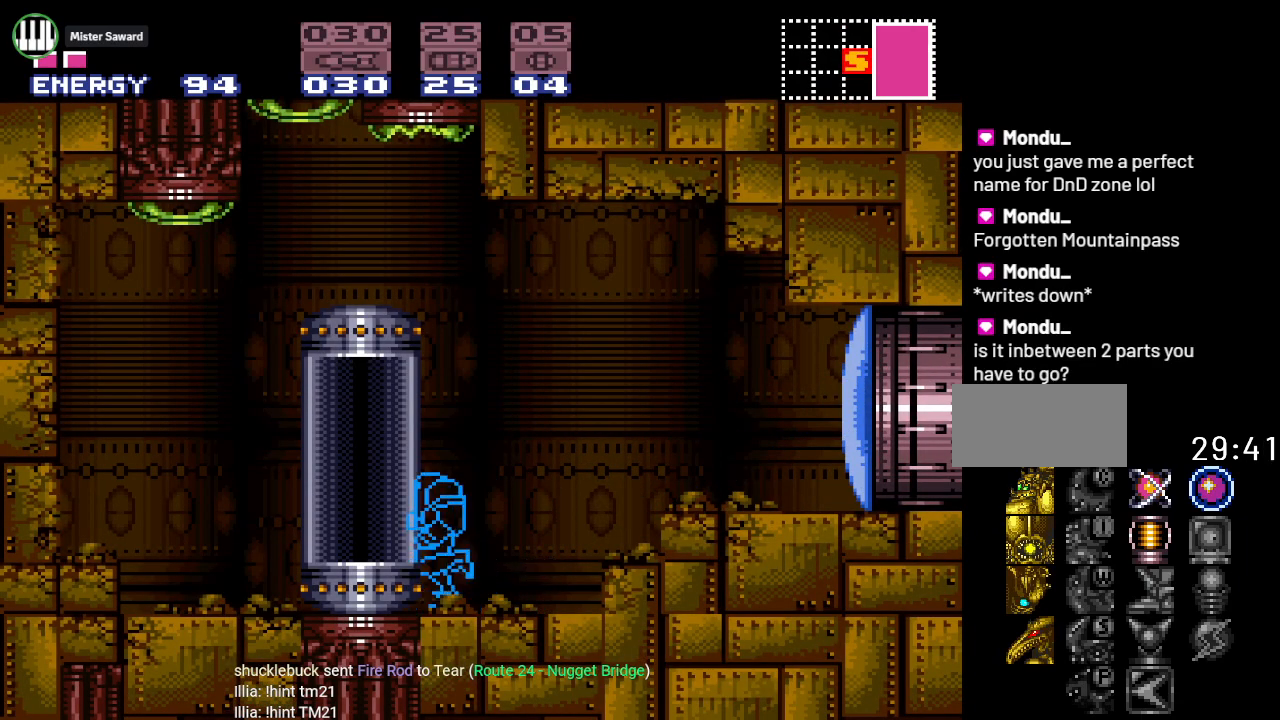
{"buttons": [], "events": [[117, "B", "up"], [334, "DPAD_LEFT", "up"]]}
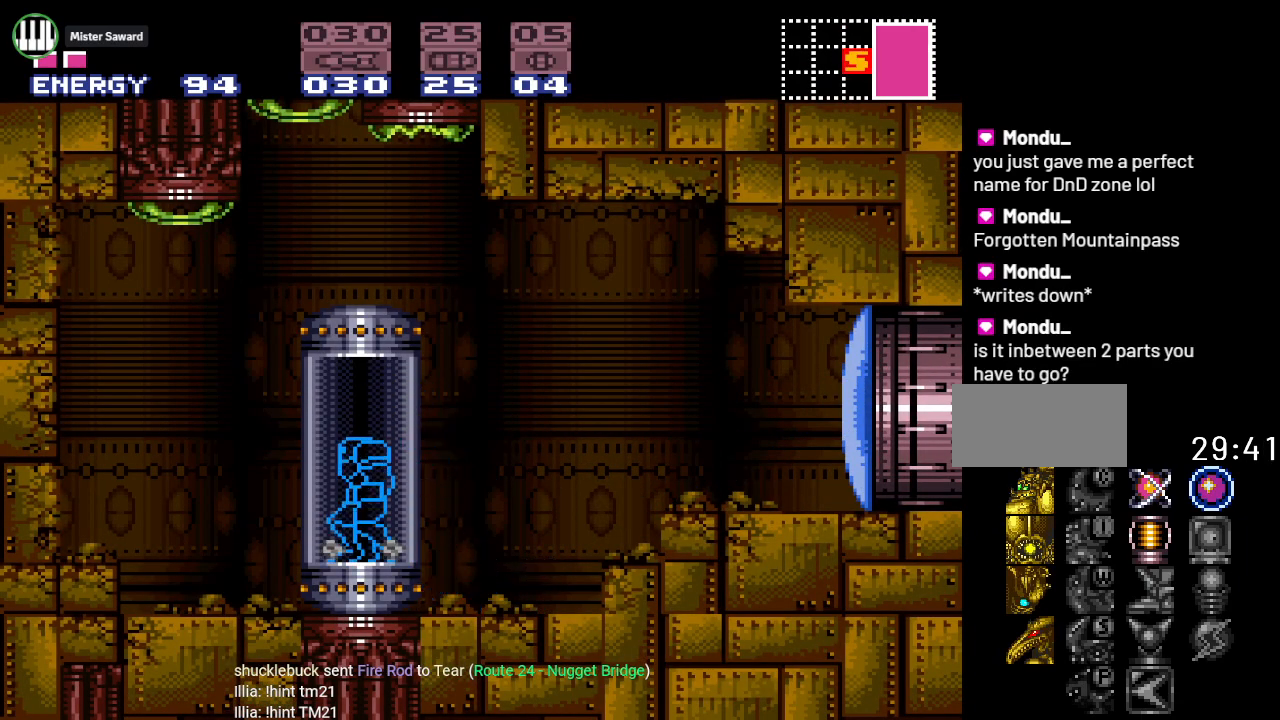
{"buttons": [], "events": []}
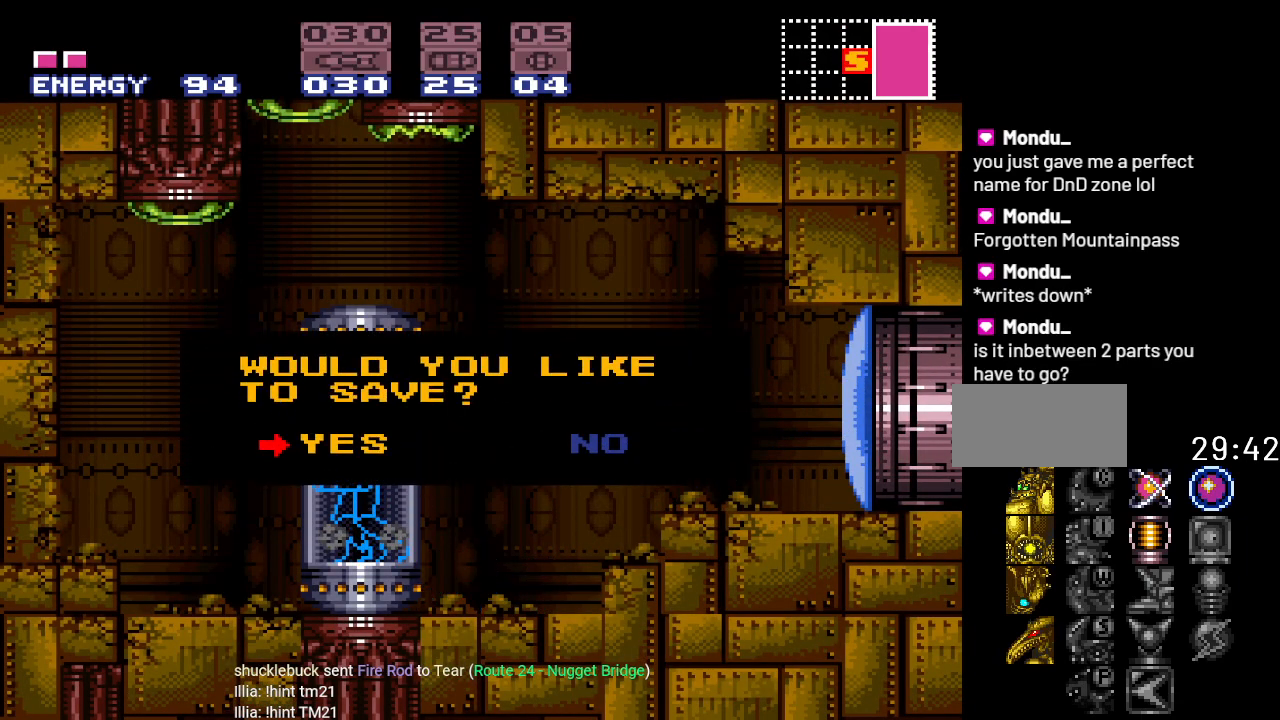
{"buttons": [], "events": [[17, "A", "down"], [134, "A", "up"]]}
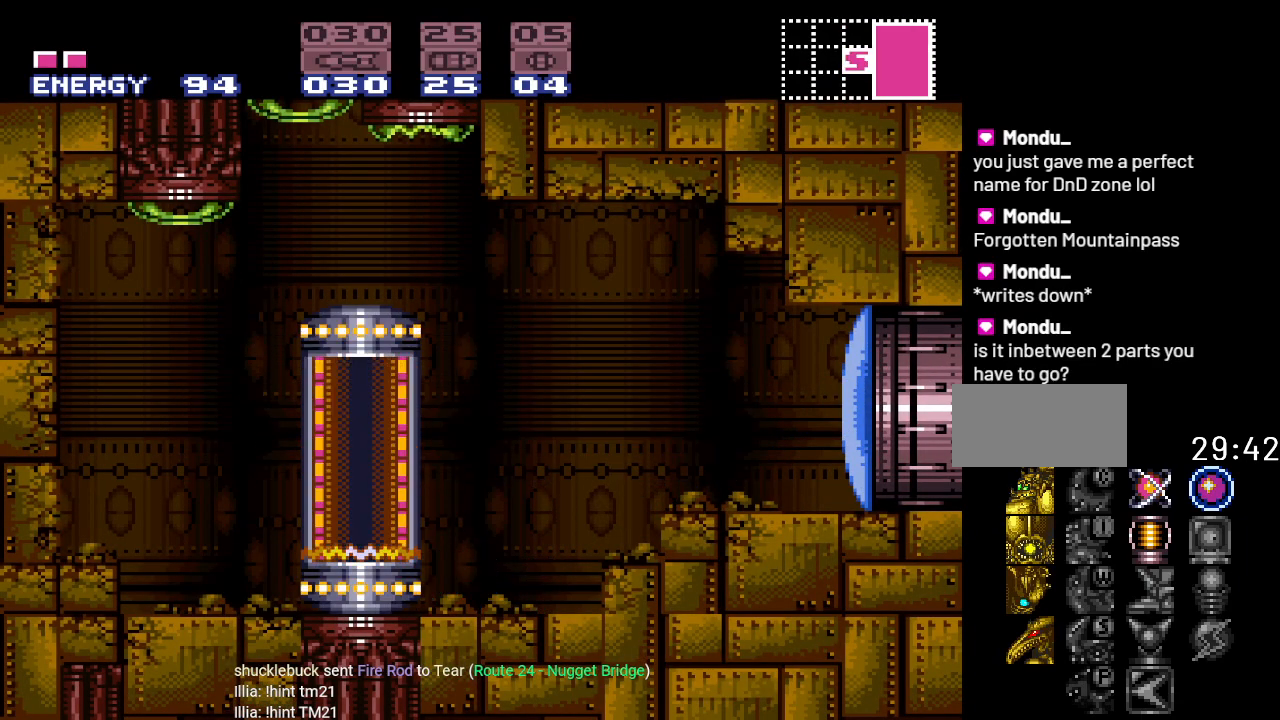
{"buttons": [], "events": []}
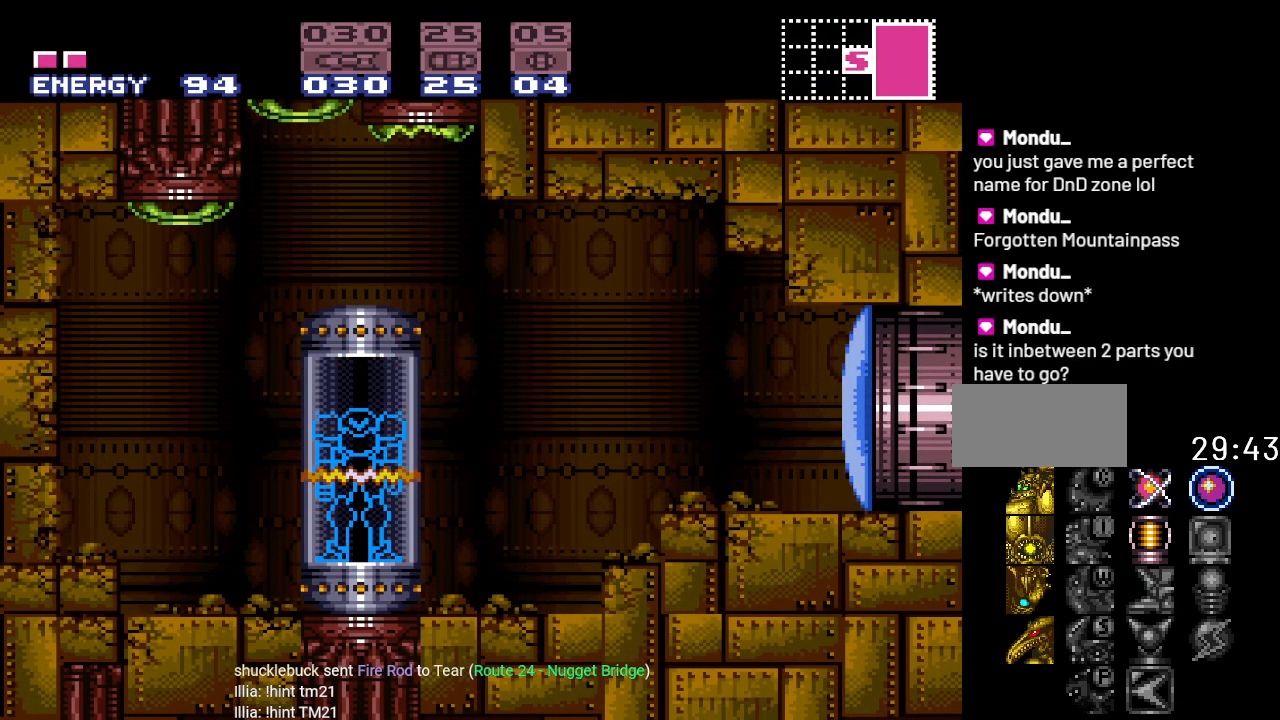
{"buttons": [], "events": []}
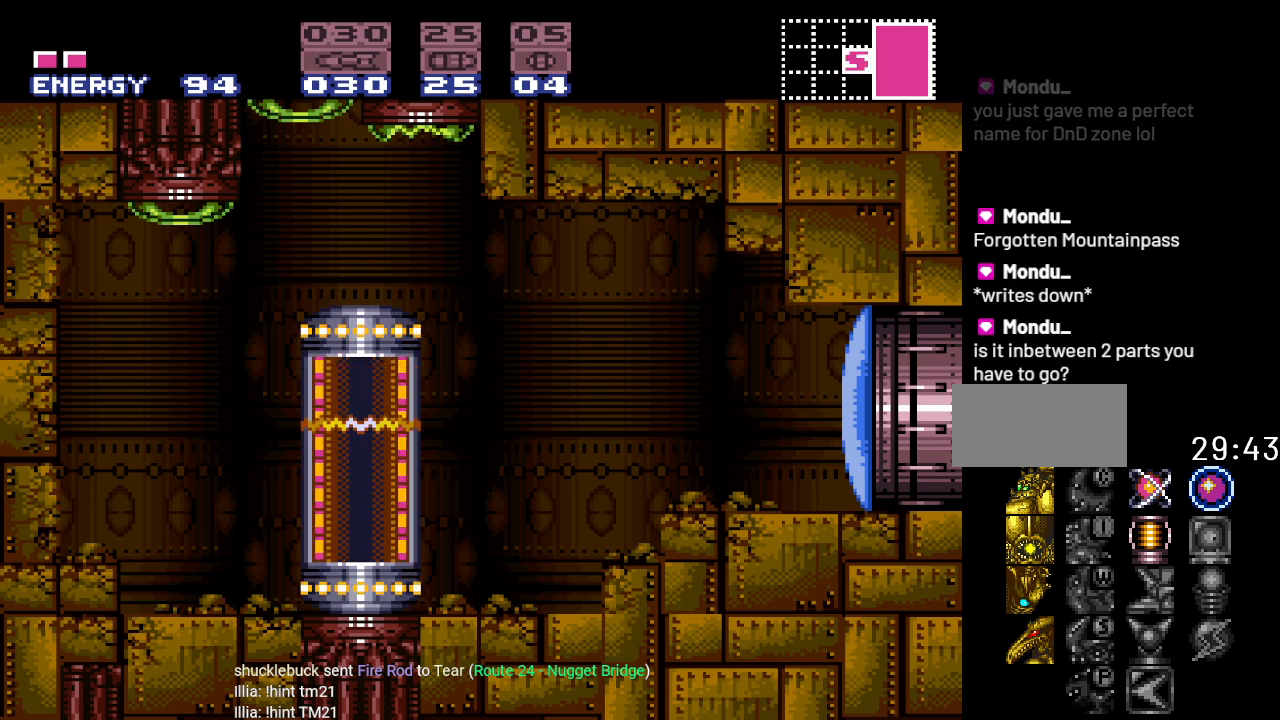
{"buttons": [], "events": []}
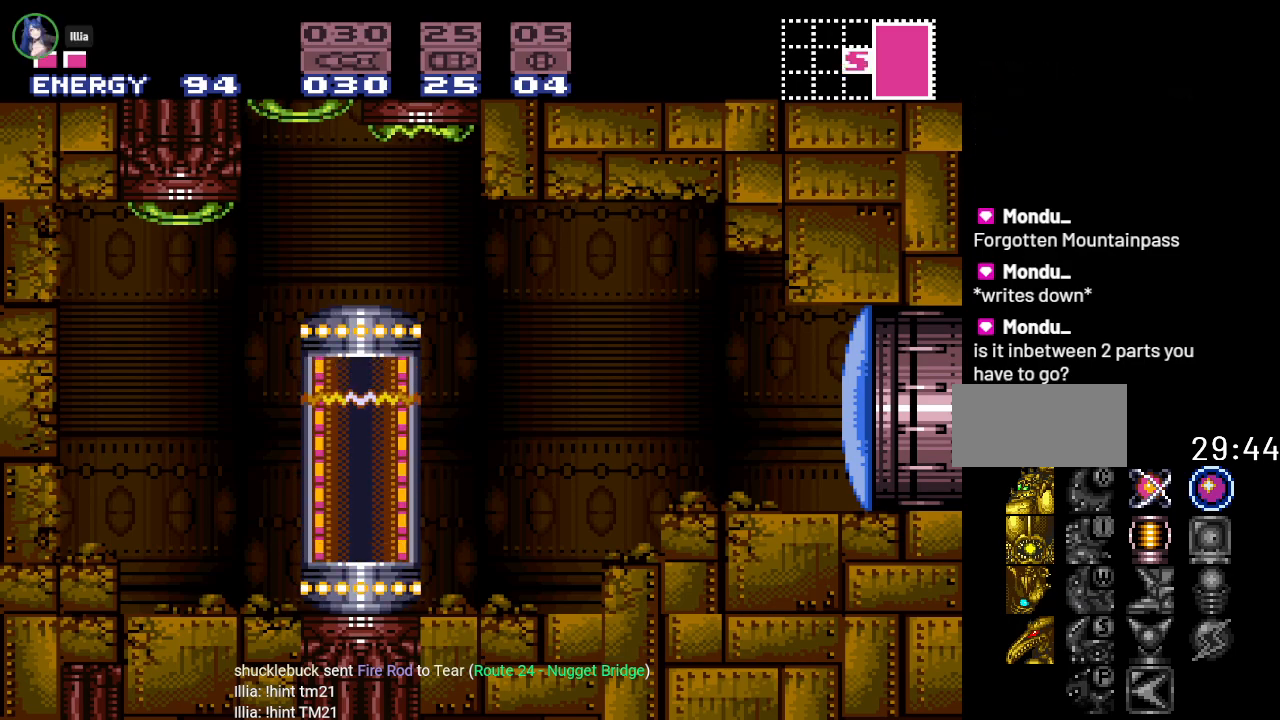
{"buttons": [], "events": []}
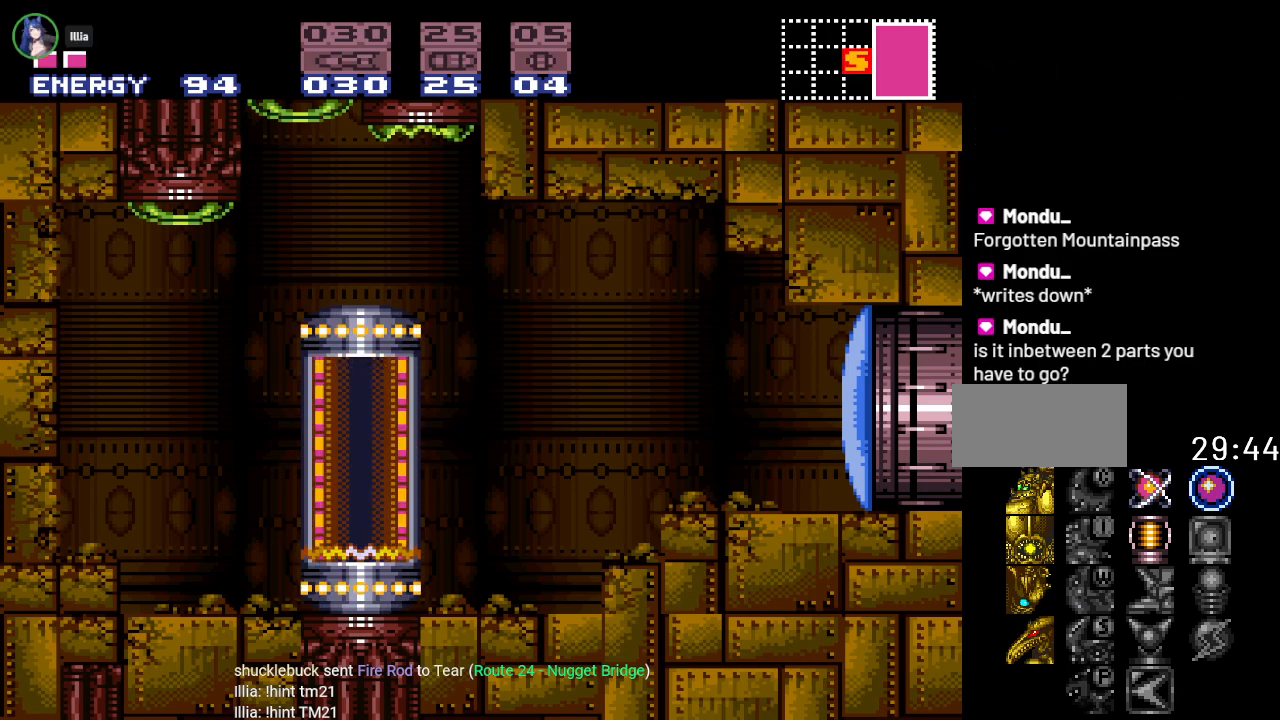
{"buttons": [], "events": []}
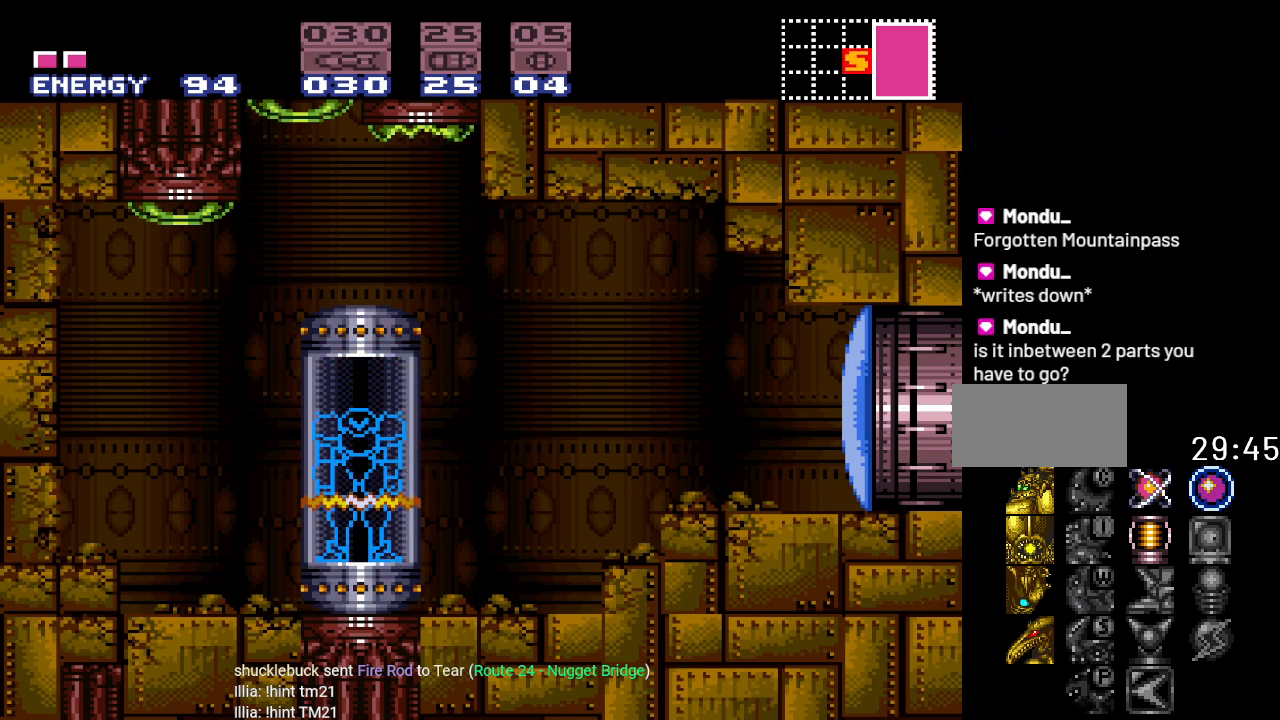
{"buttons": [], "events": []}
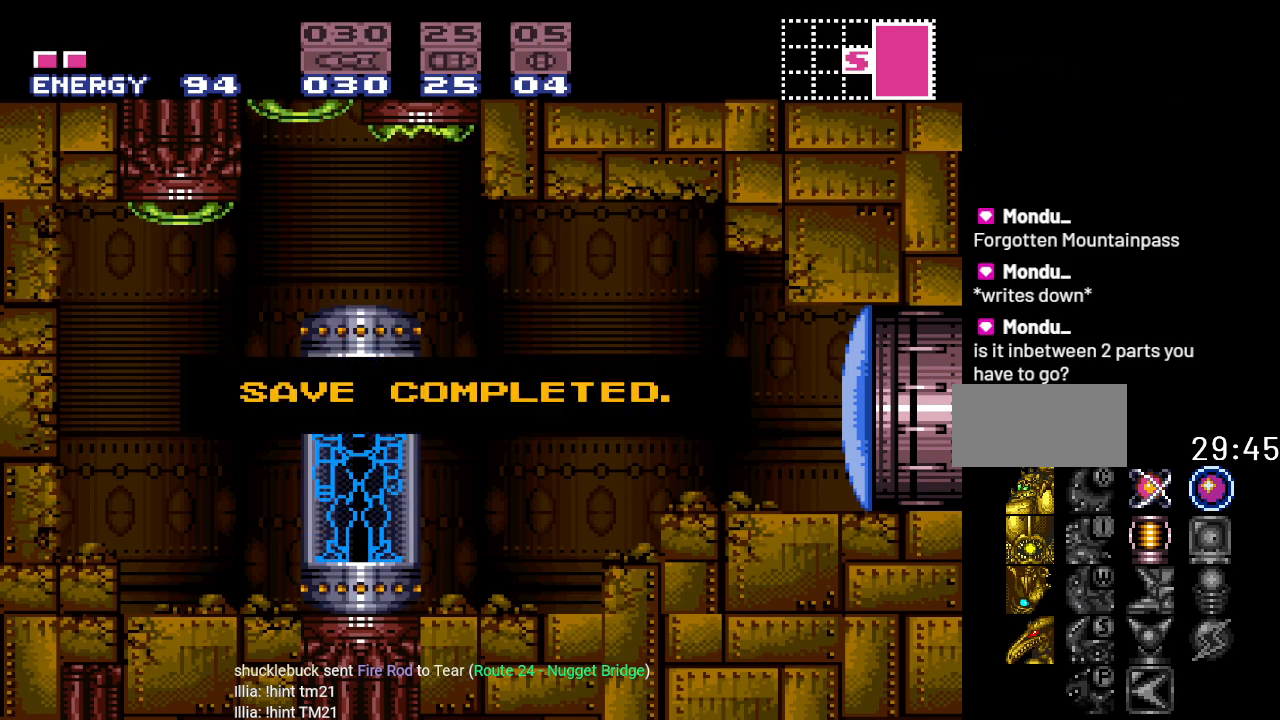
{"buttons": ["DPAD_RIGHT"], "events": [[33, "DPAD_RIGHT", "down"]]}
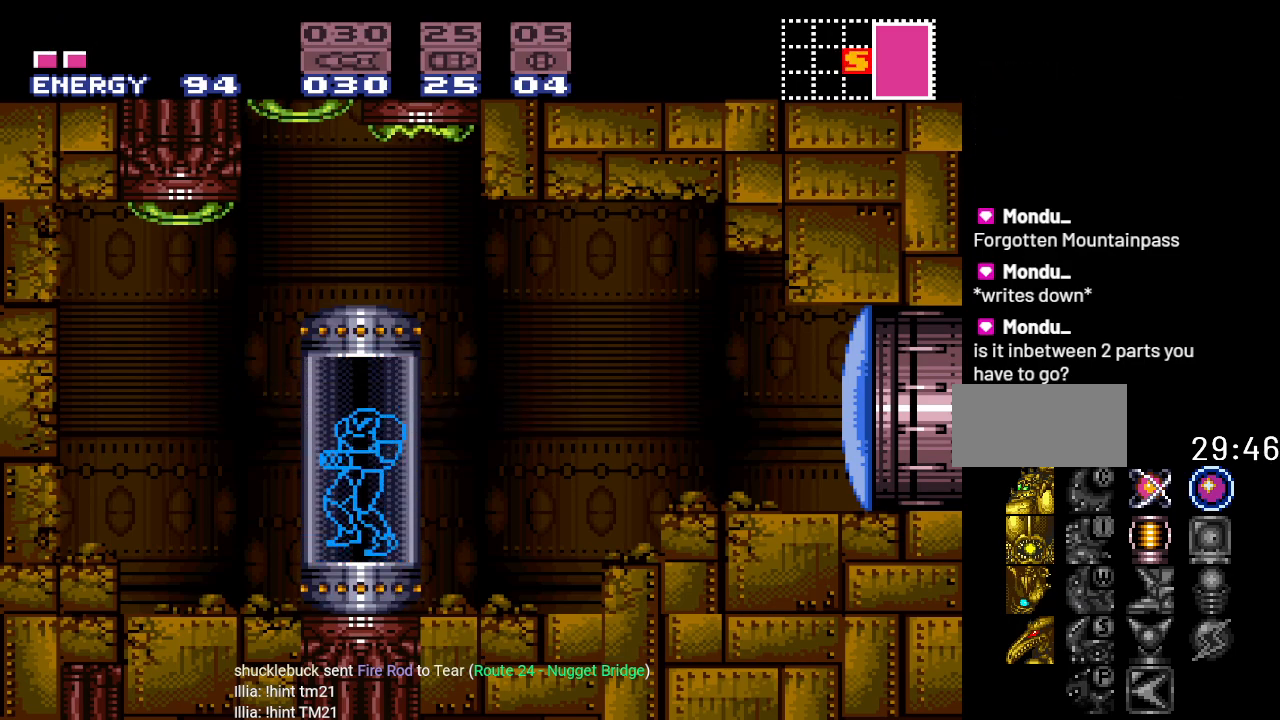
{"buttons": ["DPAD_RIGHT"], "events": [[101, "A", "down"], [251, "A", "up"]]}
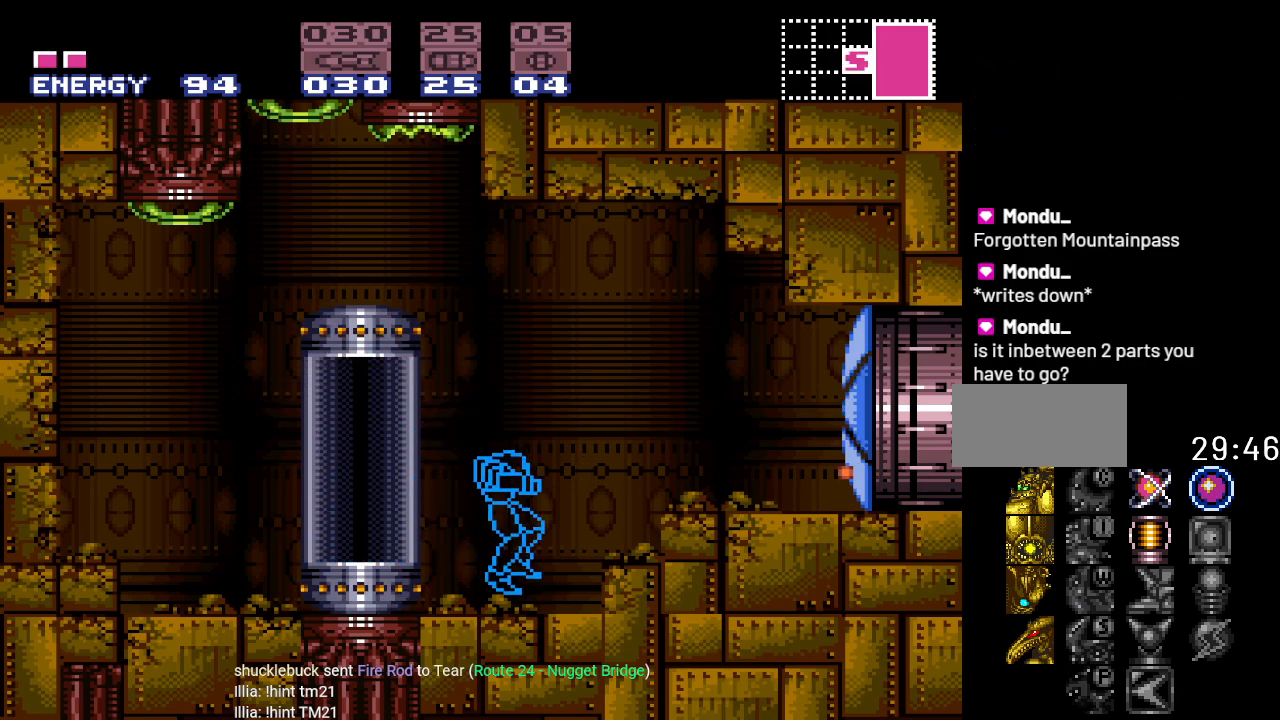
{"buttons": ["Y", "DPAD_RIGHT"], "events": [[17, "Y", "down"], [233, "B", "down"], [417, "B", "up"]]}
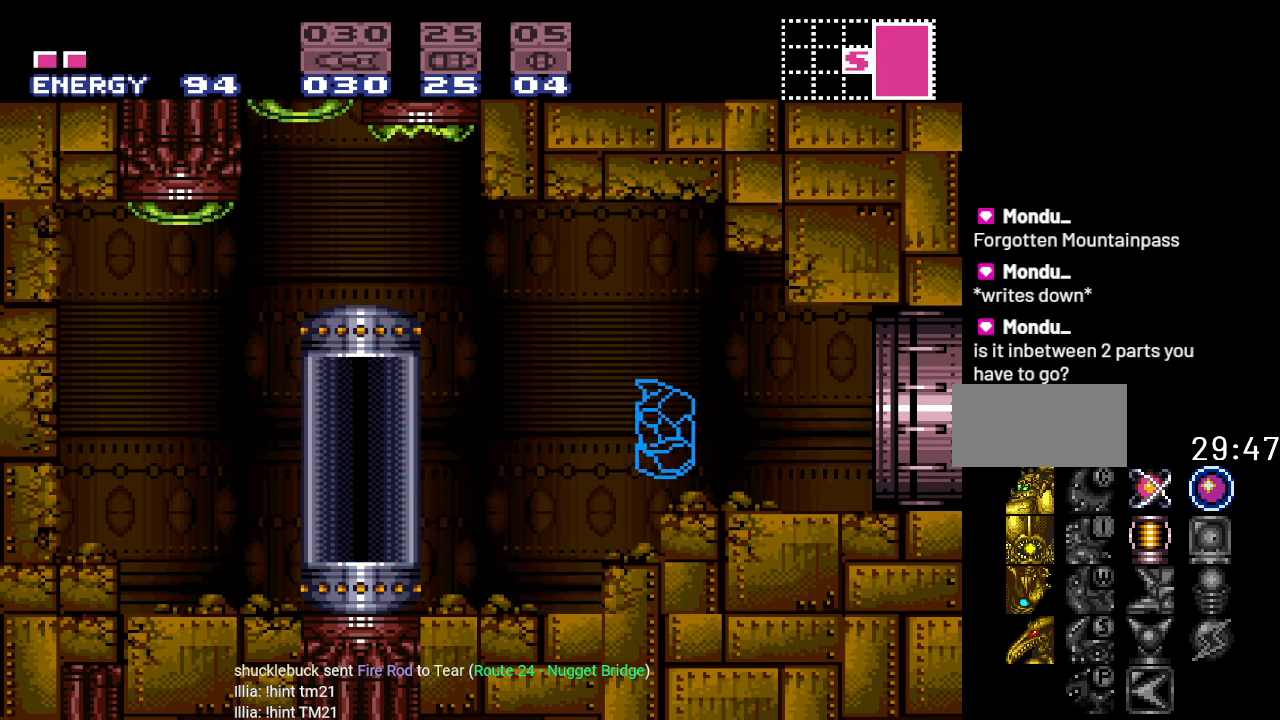
{"buttons": ["Y", "DPAD_RIGHT"], "events": []}
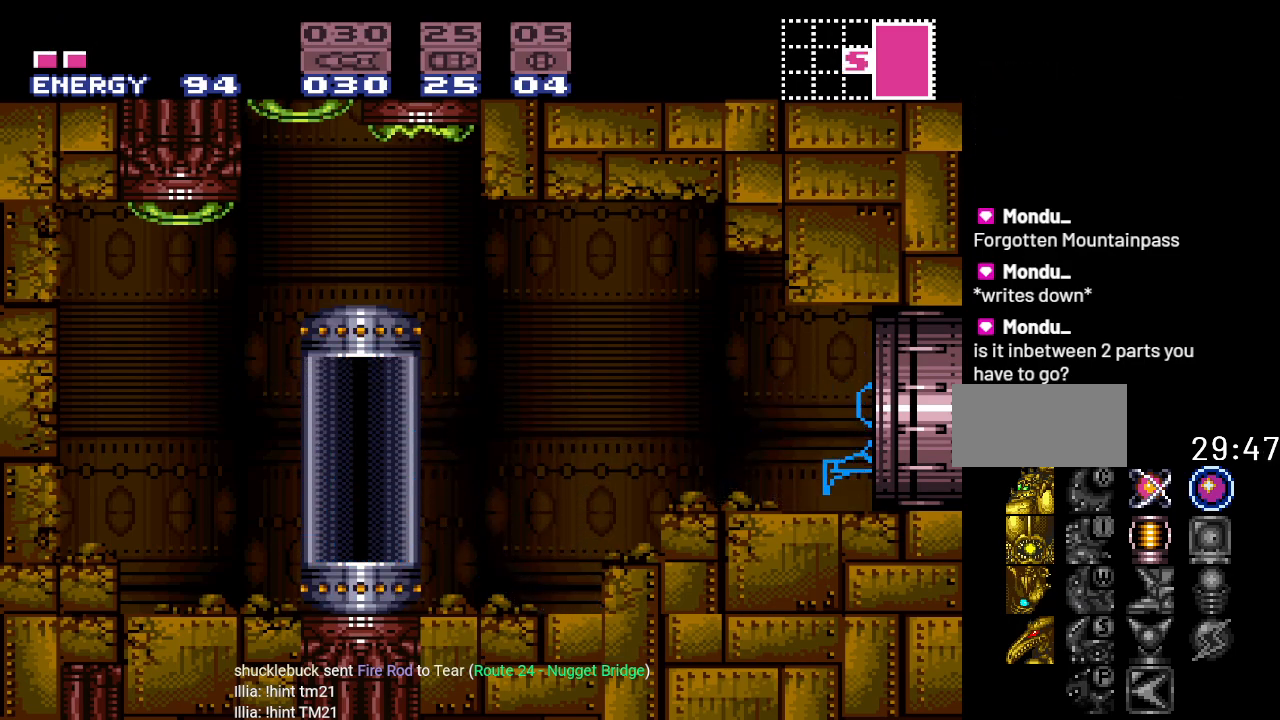
{"buttons": ["Y"], "events": [[417, "DPAD_RIGHT", "up"]]}
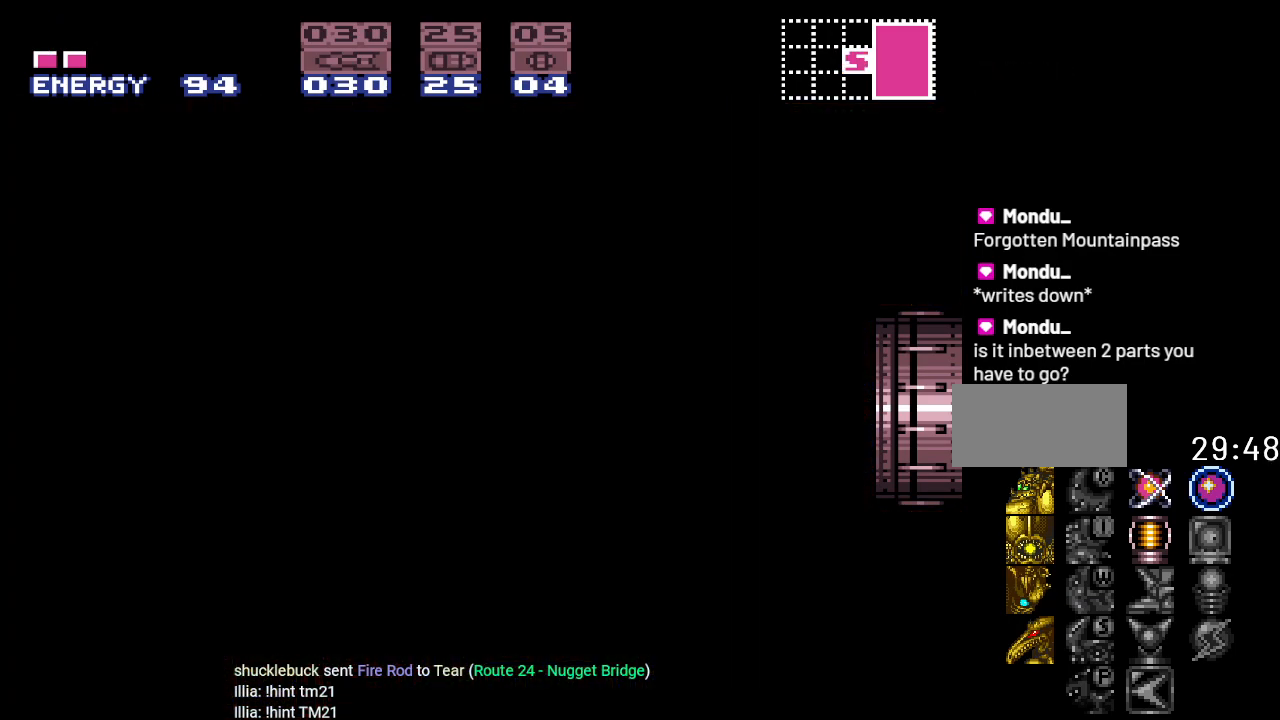
{"buttons": ["Y"], "events": []}
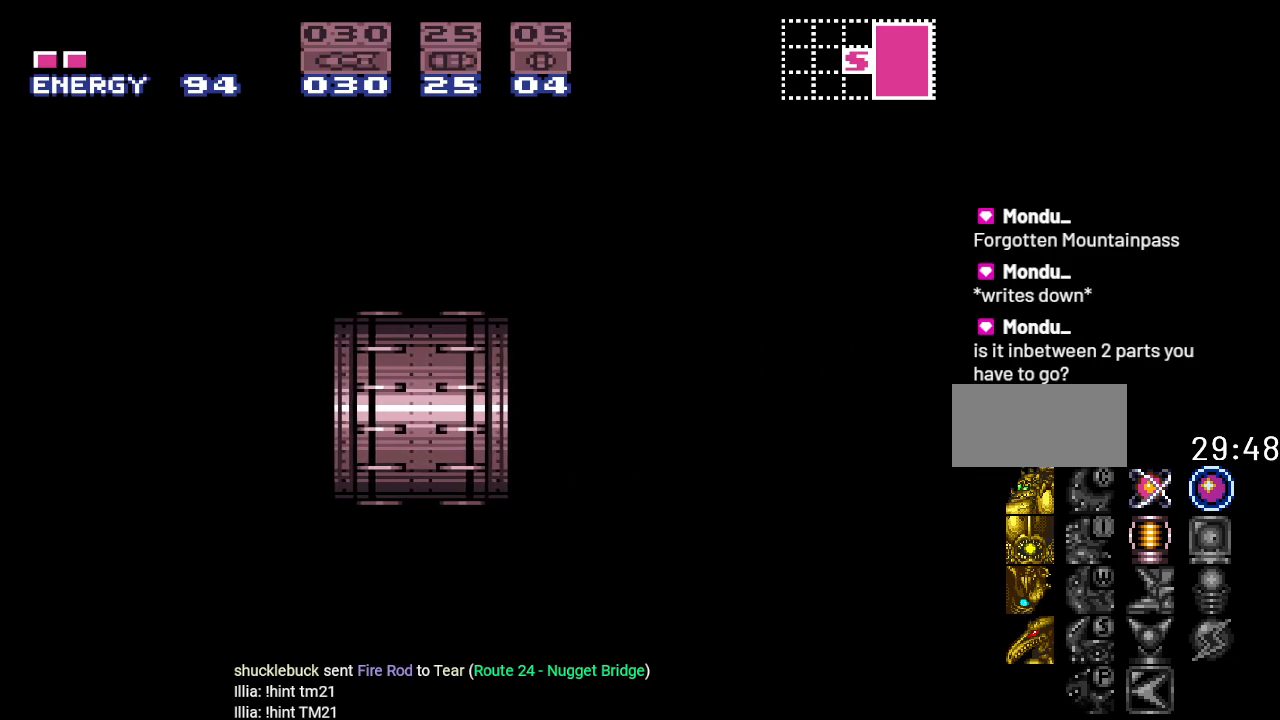
{"buttons": ["Y", "DPAD_LEFT"], "events": [[384, "DPAD_LEFT", "down"]]}
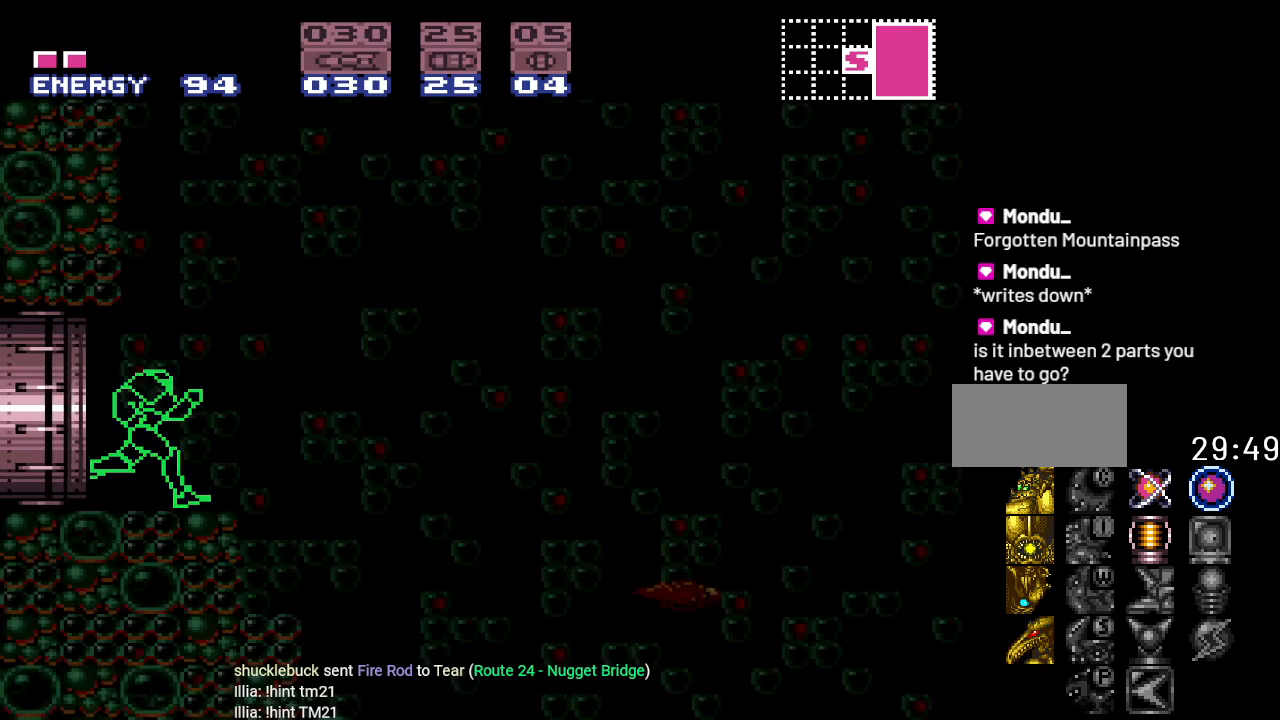
{"buttons": ["B", "Y", "DPAD_LEFT"], "events": [[351, "B", "down"]]}
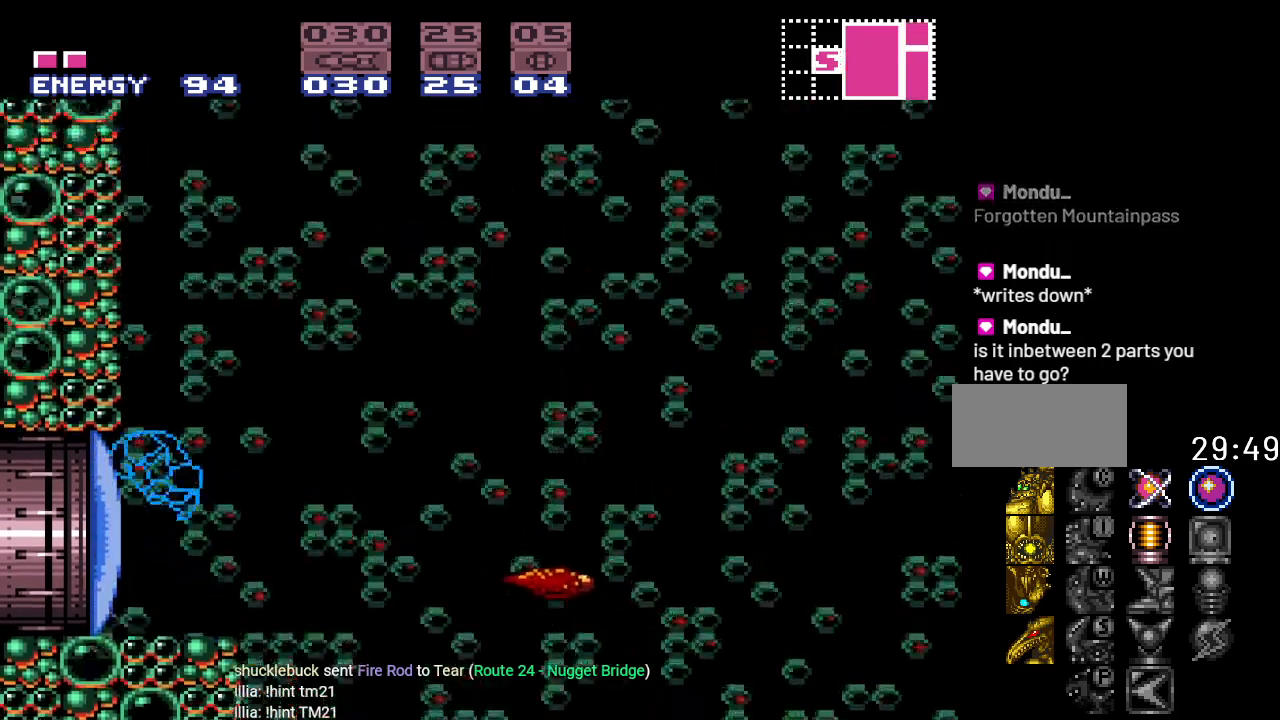
{"buttons": [], "events": [[150, "DPAD_LEFT", "up"], [233, "B", "up"], [334, "Y", "up"]]}
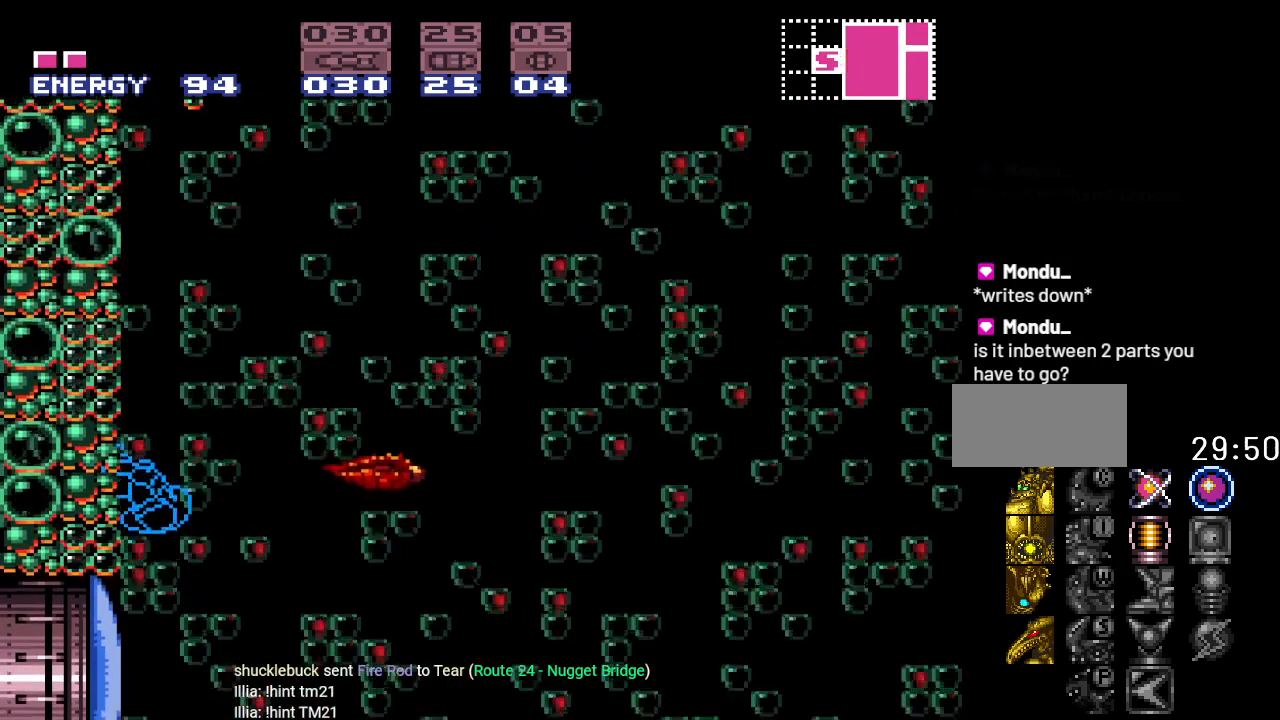
{"buttons": ["A", "DPAD_UP"], "events": [[117, "DPAD_RIGHT", "down"], [184, "DPAD_RIGHT", "up"], [201, "DPAD_UP", "down"], [451, "A", "down"]]}
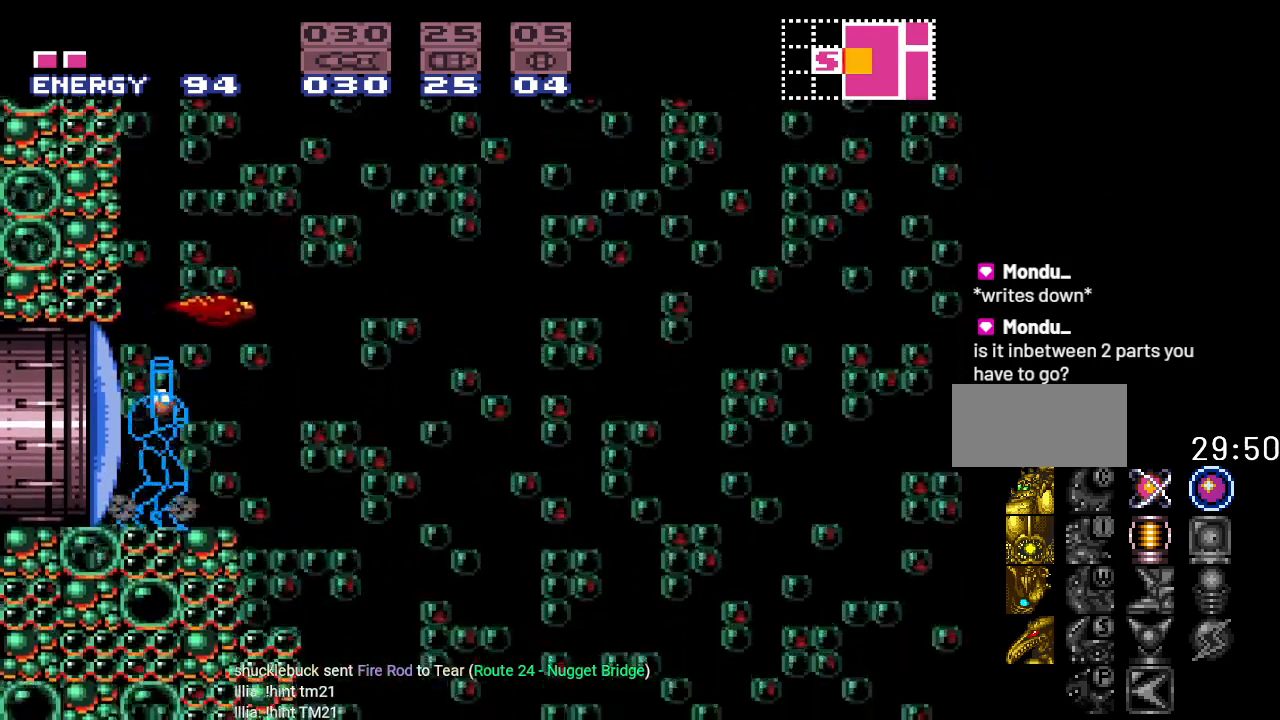
{"buttons": ["DPAD_UP"], "events": [[117, "A", "up"], [200, "A", "down"], [367, "A", "up"]]}
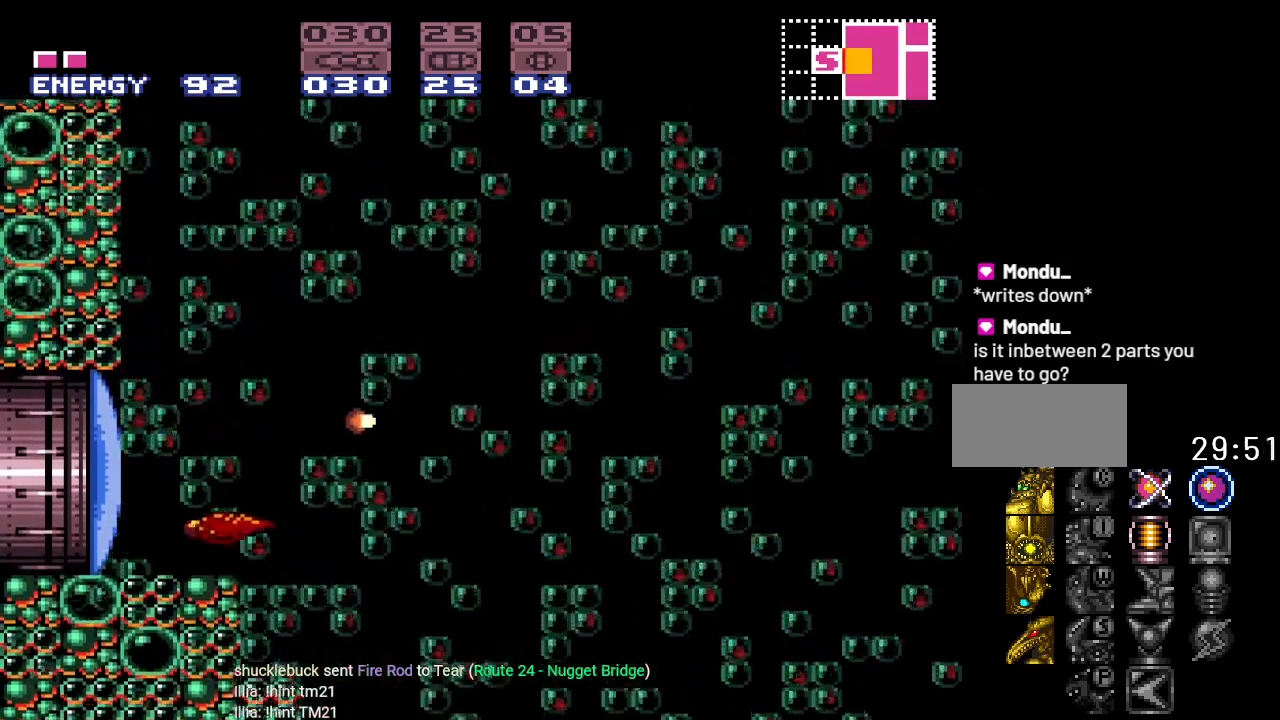
{"buttons": ["A", "R1"], "events": [[184, "DPAD_UP", "up"], [334, "R1", "down"], [401, "A", "down"]]}
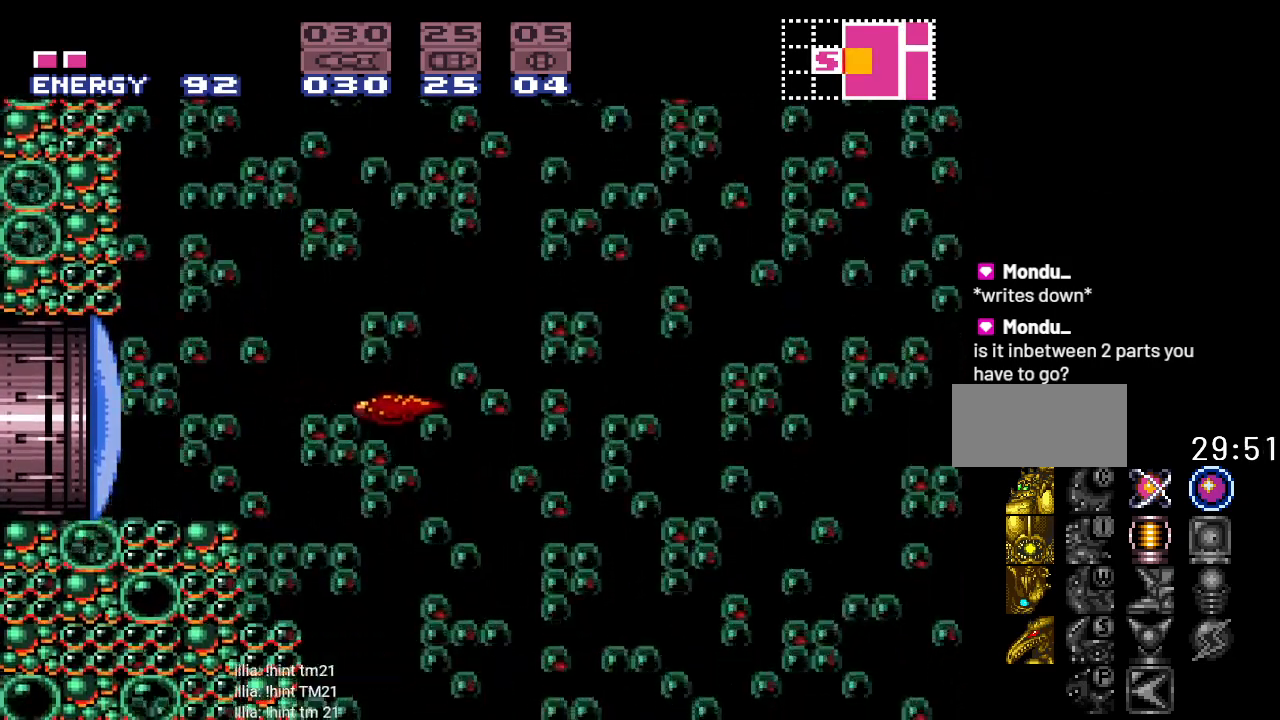
{"buttons": [], "events": [[50, "A", "up"], [83, "R1", "up"], [167, "A", "down"], [334, "A", "up"]]}
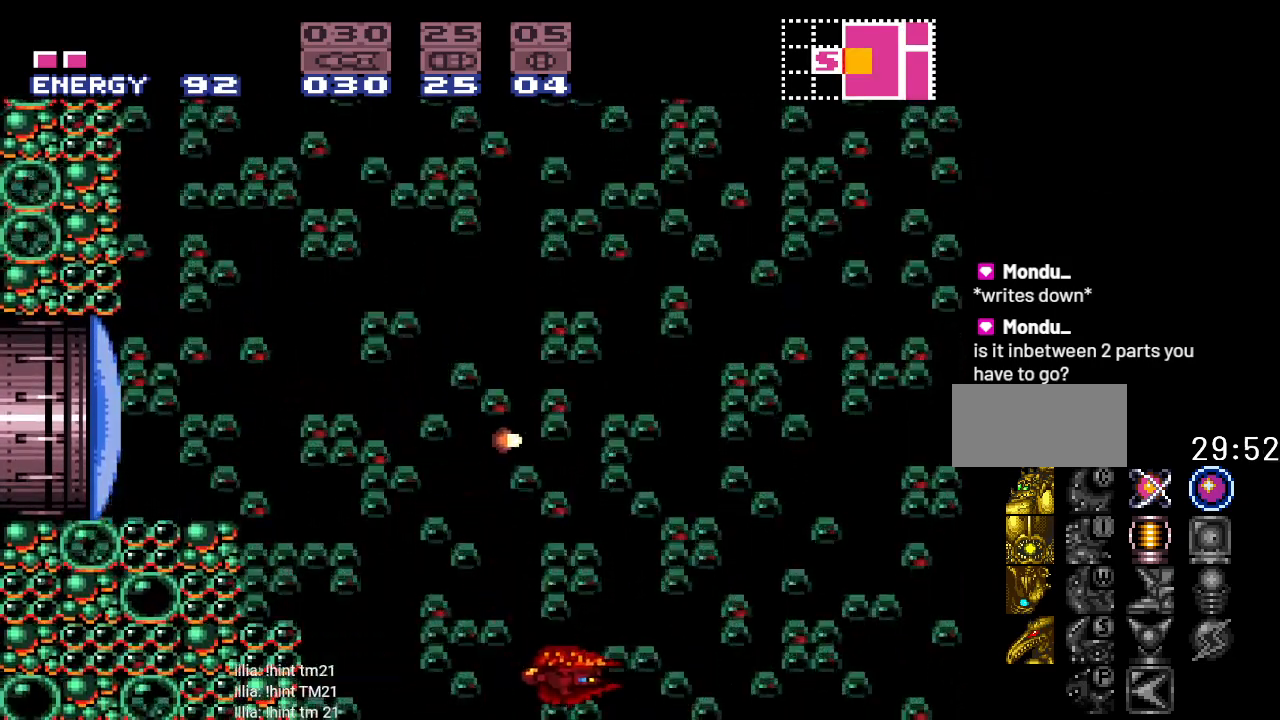
{"buttons": ["L1", "DPAD_RIGHT"], "events": [[84, "DPAD_RIGHT", "down"], [167, "L1", "down"], [267, "A", "down"], [267, "DPAD_RIGHT", "up"], [418, "A", "up"], [451, "DPAD_RIGHT", "down"]]}
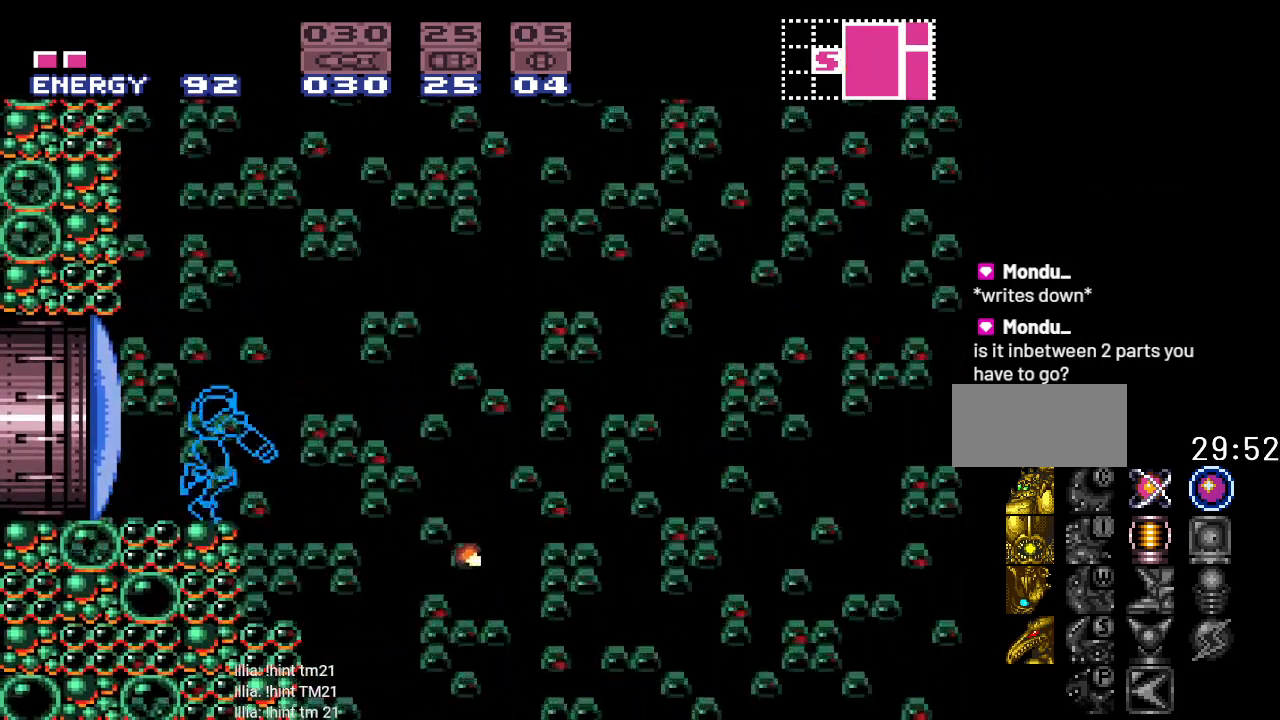
{"buttons": ["L1", "DPAD_RIGHT"], "events": [[50, "A", "down"], [200, "A", "up"], [334, "A", "down"], [484, "A", "up"]]}
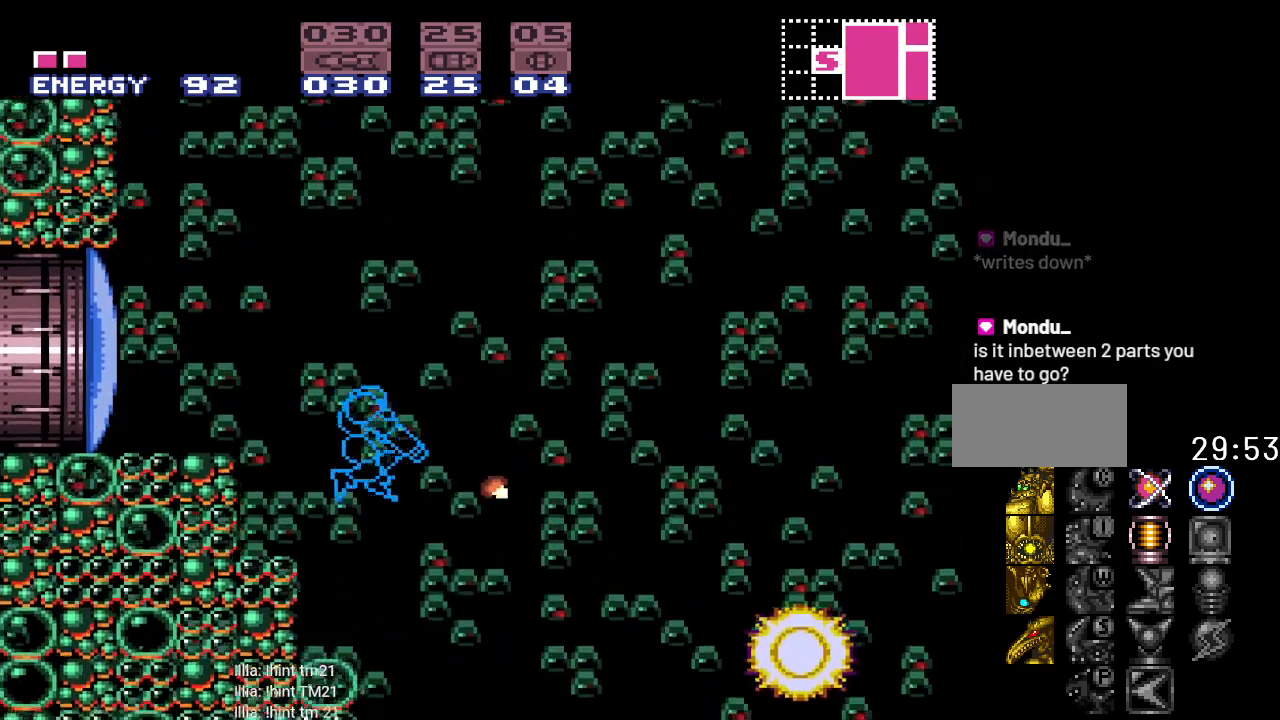
{"buttons": ["Y"], "events": [[201, "DPAD_RIGHT", "up"], [234, "L1", "up"], [401, "Y", "down"]]}
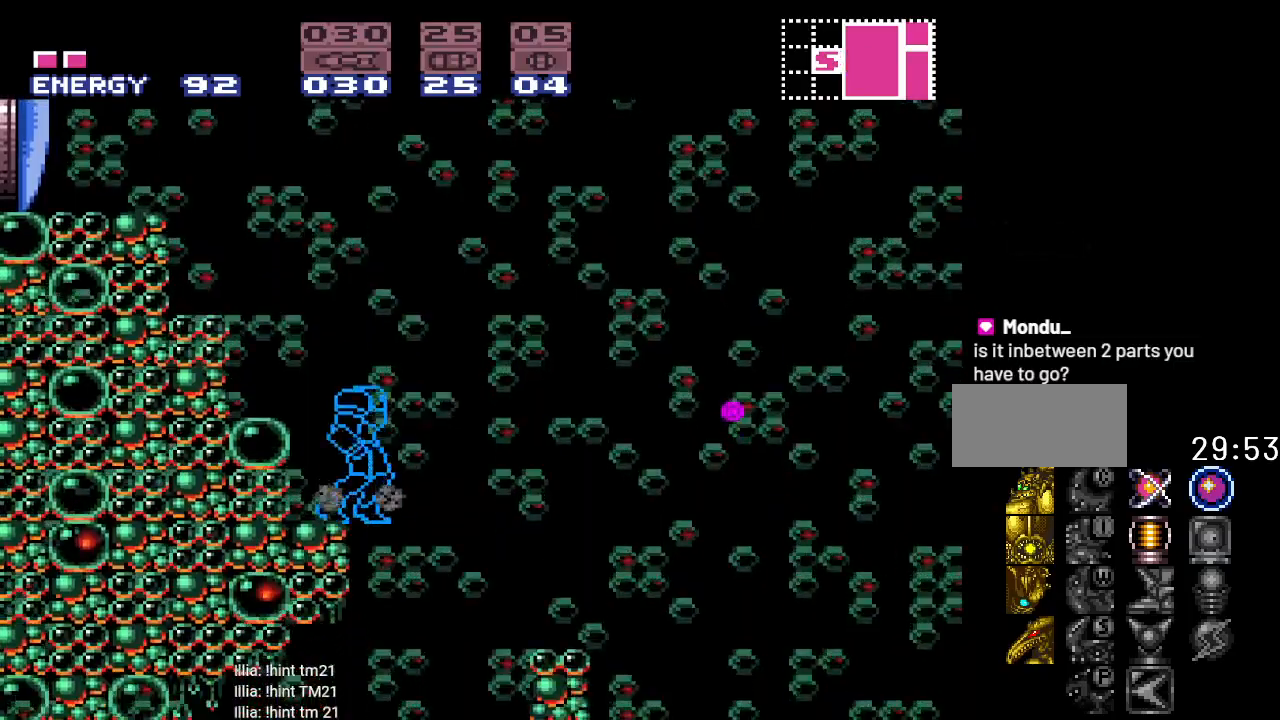
{"buttons": ["B", "Y", "DPAD_RIGHT"], "events": [[200, "DPAD_RIGHT", "down"], [233, "B", "down"]]}
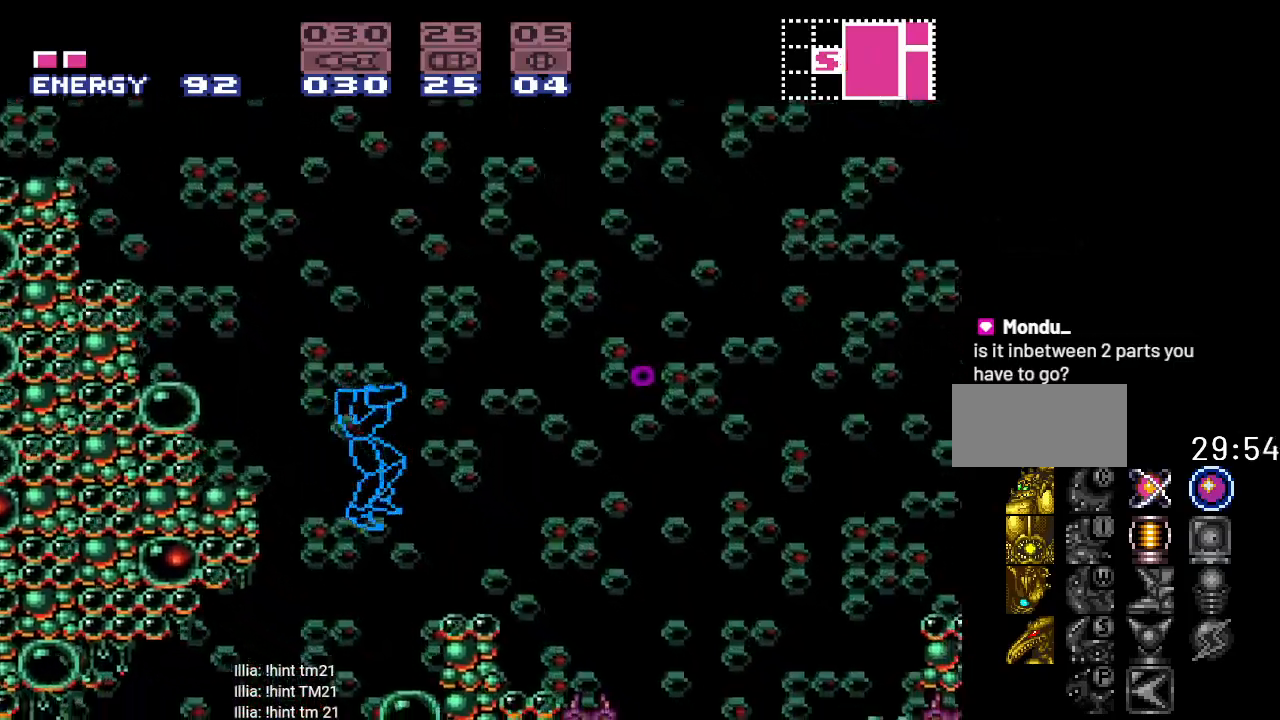
{"buttons": ["B", "Y", "DPAD_RIGHT"], "events": [[167, "B", "up"], [301, "B", "down"]]}
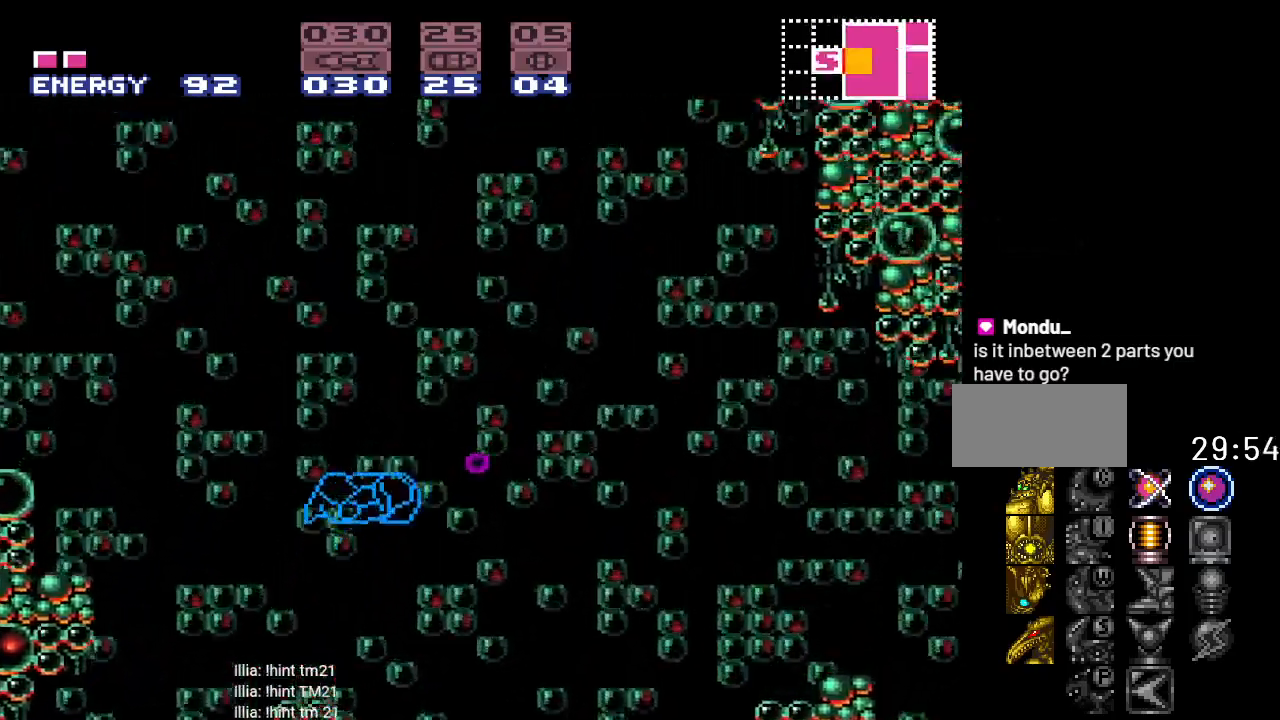
{"buttons": ["Y", "DPAD_LEFT"], "events": [[83, "B", "up"], [150, "DPAD_RIGHT", "up"], [233, "DPAD_LEFT", "down"]]}
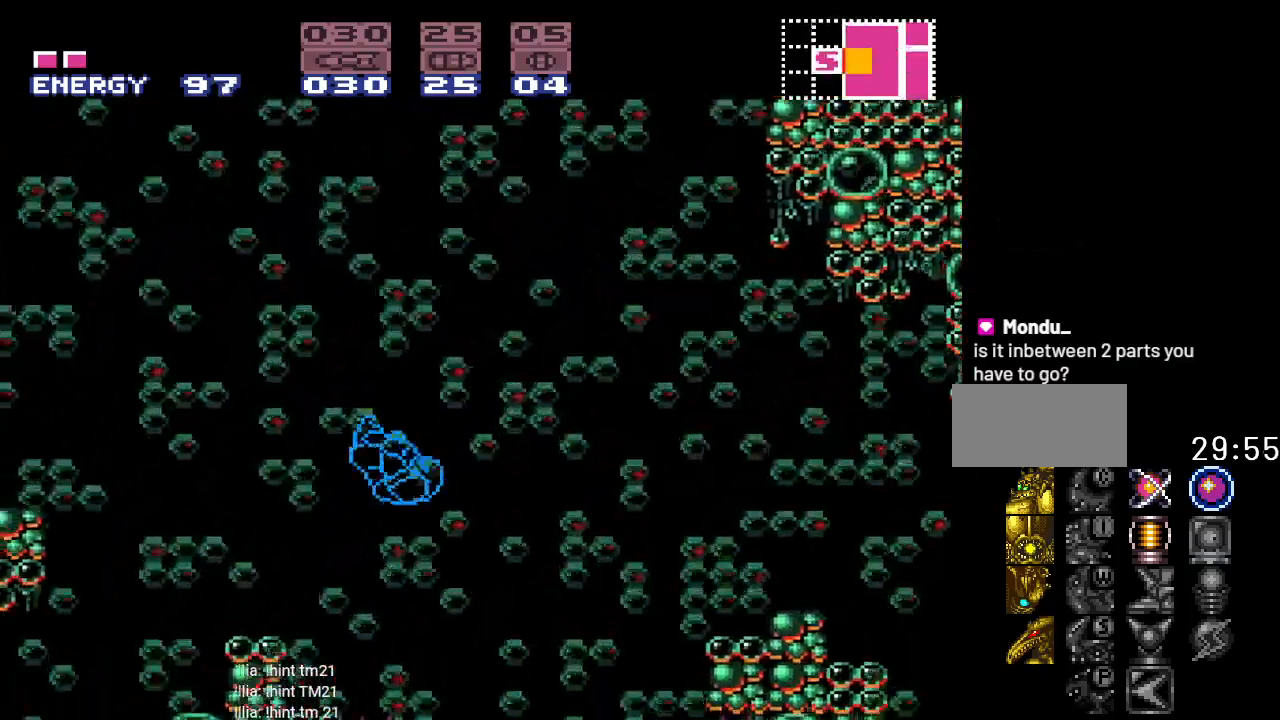
{"buttons": ["B", "Y", "DPAD_LEFT"], "events": [[167, "DPAD_LEFT", "up"], [367, "B", "down"], [484, "DPAD_LEFT", "down"]]}